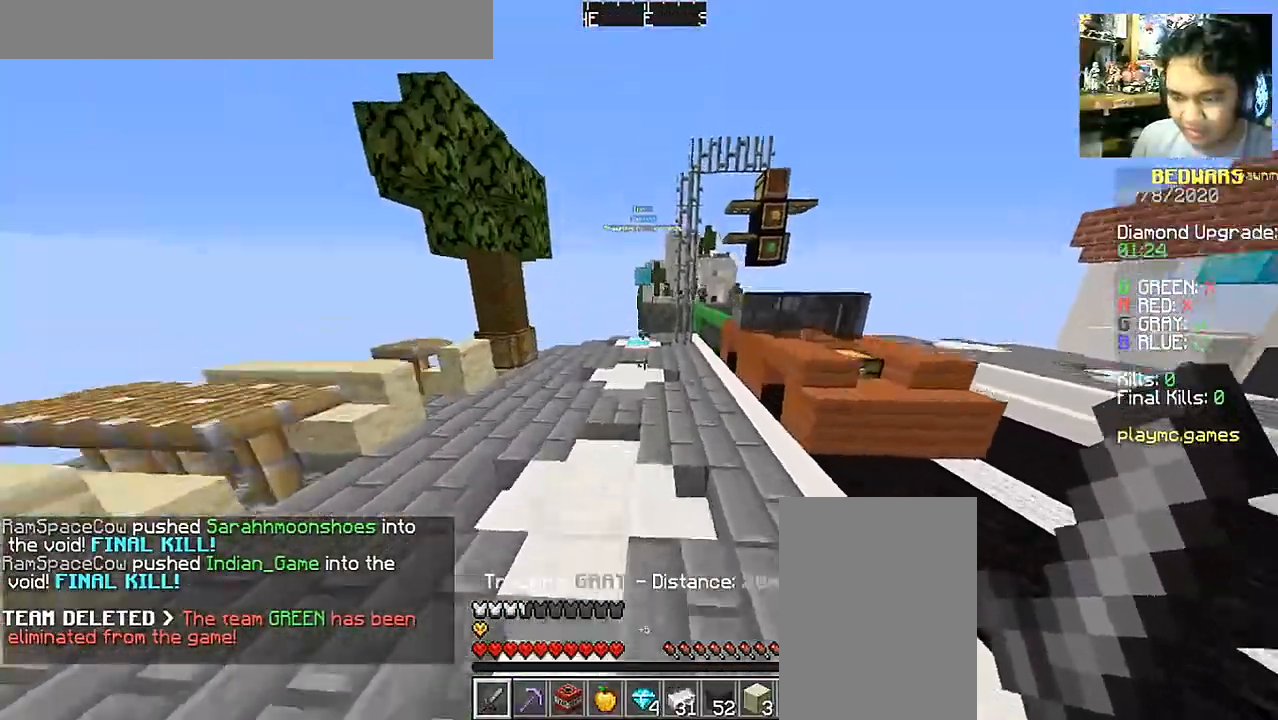
Gameplay with keyboard and mouse; each line is a JSON object with the keys and mouse buttons held at the frame after it. "events" lists presses ("down") and releases ("up") of "a", "d", "s", "space", "w", "mouse_left" and "mouse_right" between this image and that frame as [ms after this image, input, new state], when the widget could be followed in between. "mouse_left", "mouse_right" = the "left", "right" buttons of the "mouse" list. No other keys are recorded. Fast repeated clicks can show as one long hold. Mouse movement is not recorded.
{"keys": ["space", "w"], "mouse": [], "events": []}
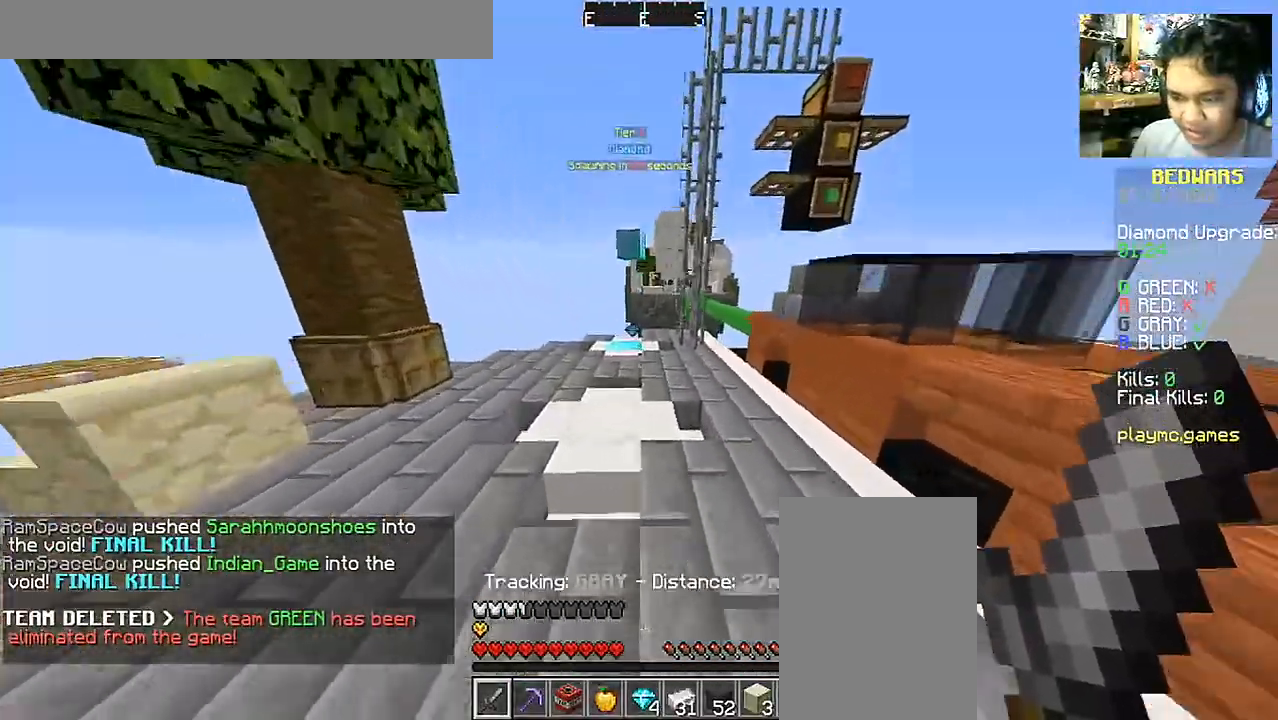
{"keys": ["space"], "mouse": [], "events": [[400, "mouse_right", "down"], [400, "w", "up"], [500, "mouse_right", "up"]]}
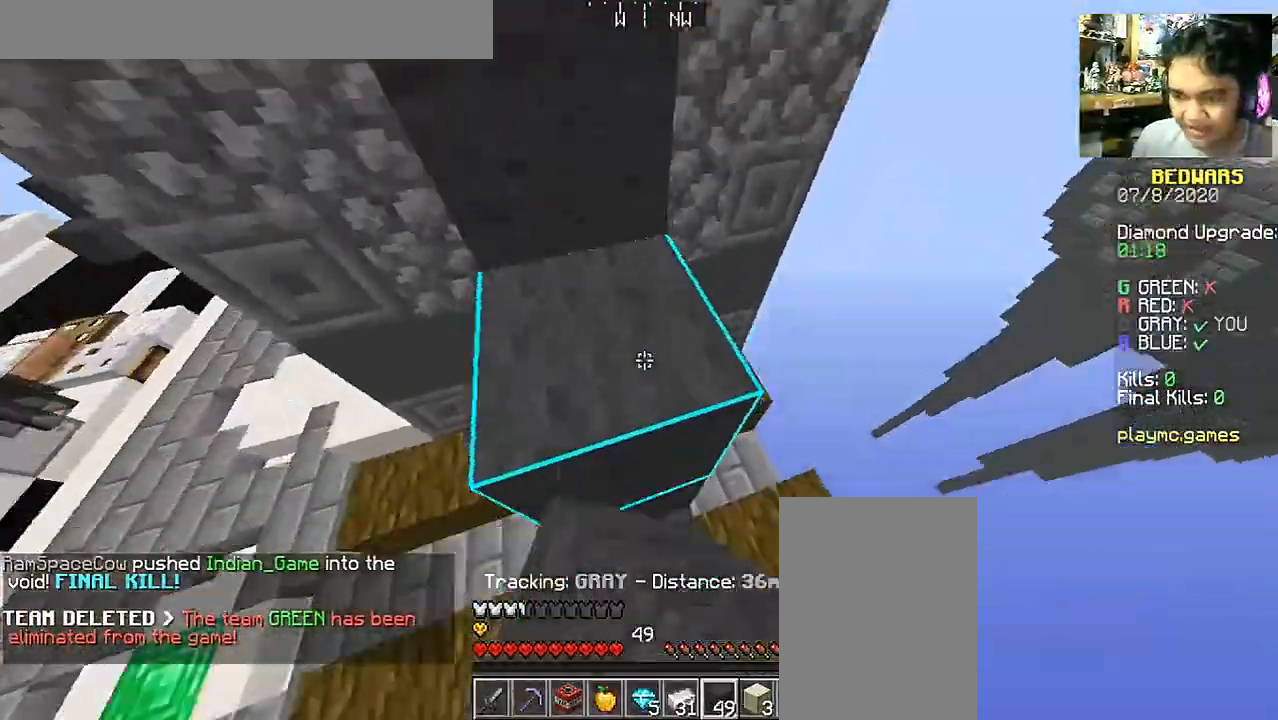
{"keys": ["space"], "mouse": ["right"], "events": [[300, "a", "down"], [400, "mouse_right", "down"], [450, "a", "up"]]}
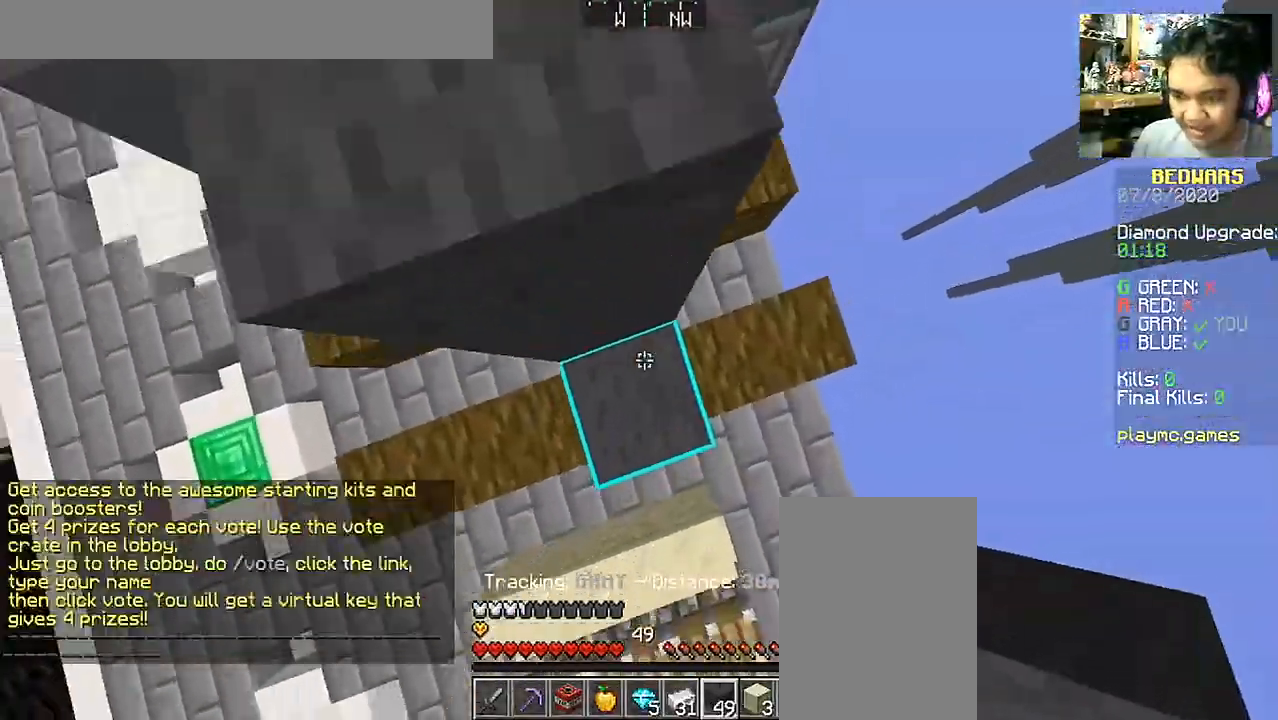
{"keys": ["w"], "mouse": [], "events": [[50, "mouse_right", "up"], [150, "mouse_right", "down"], [250, "mouse_right", "up"], [300, "space", "up"], [450, "w", "down"]]}
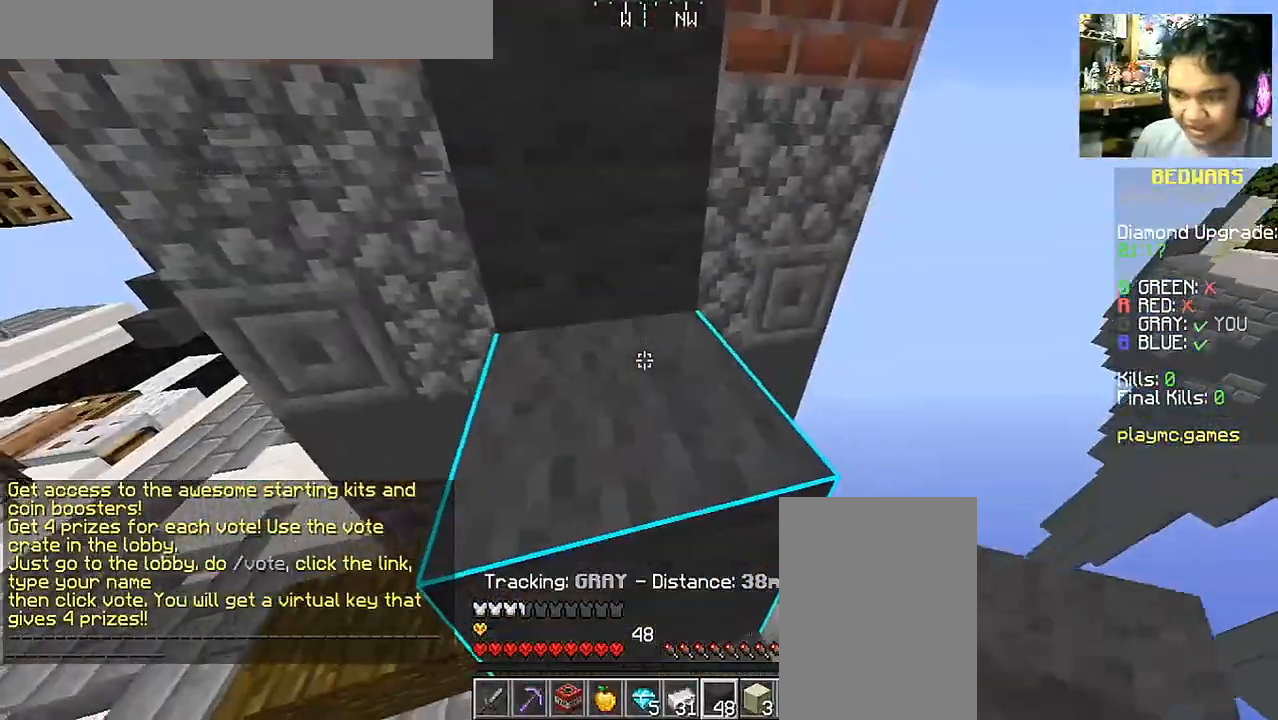
{"keys": ["space"], "mouse": [], "events": [[50, "space", "down"], [350, "w", "up"], [400, "mouse_right", "down"], [500, "mouse_right", "up"]]}
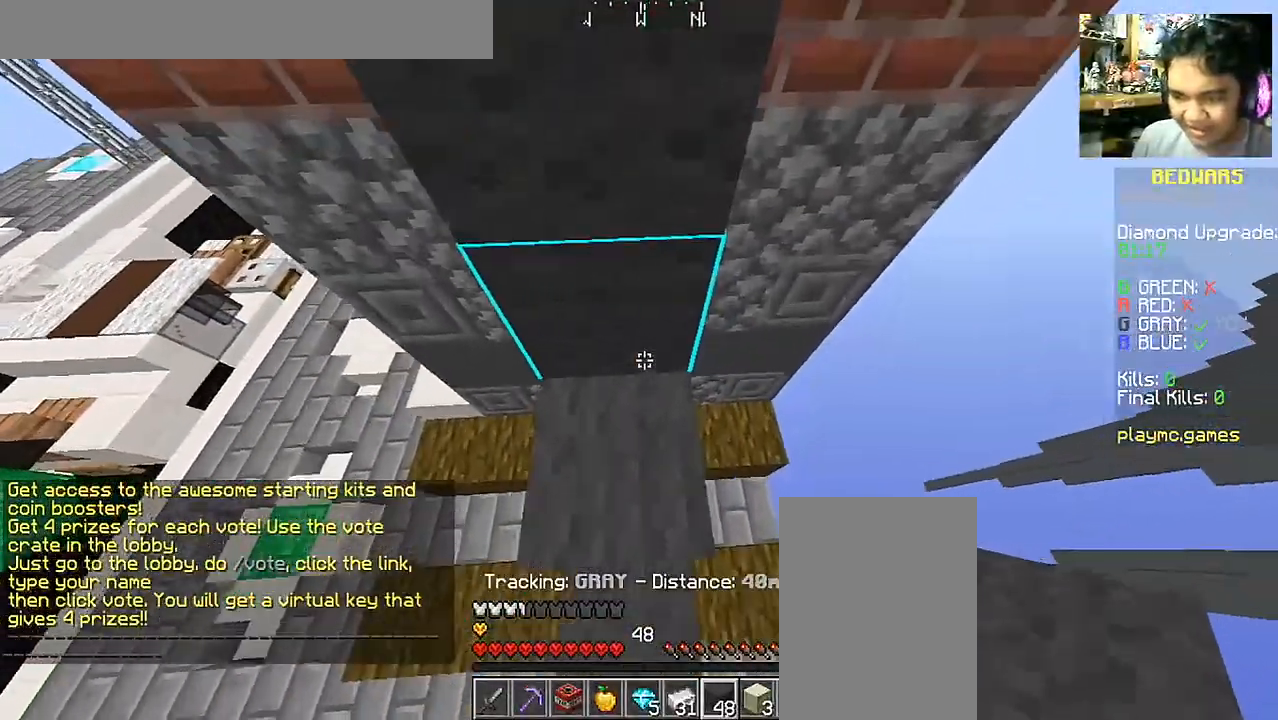
{"keys": ["space"], "mouse": ["right"], "events": [[100, "mouse_right", "down"], [200, "mouse_right", "up"], [250, "mouse_right", "down"], [350, "mouse_right", "up"], [450, "mouse_right", "down"]]}
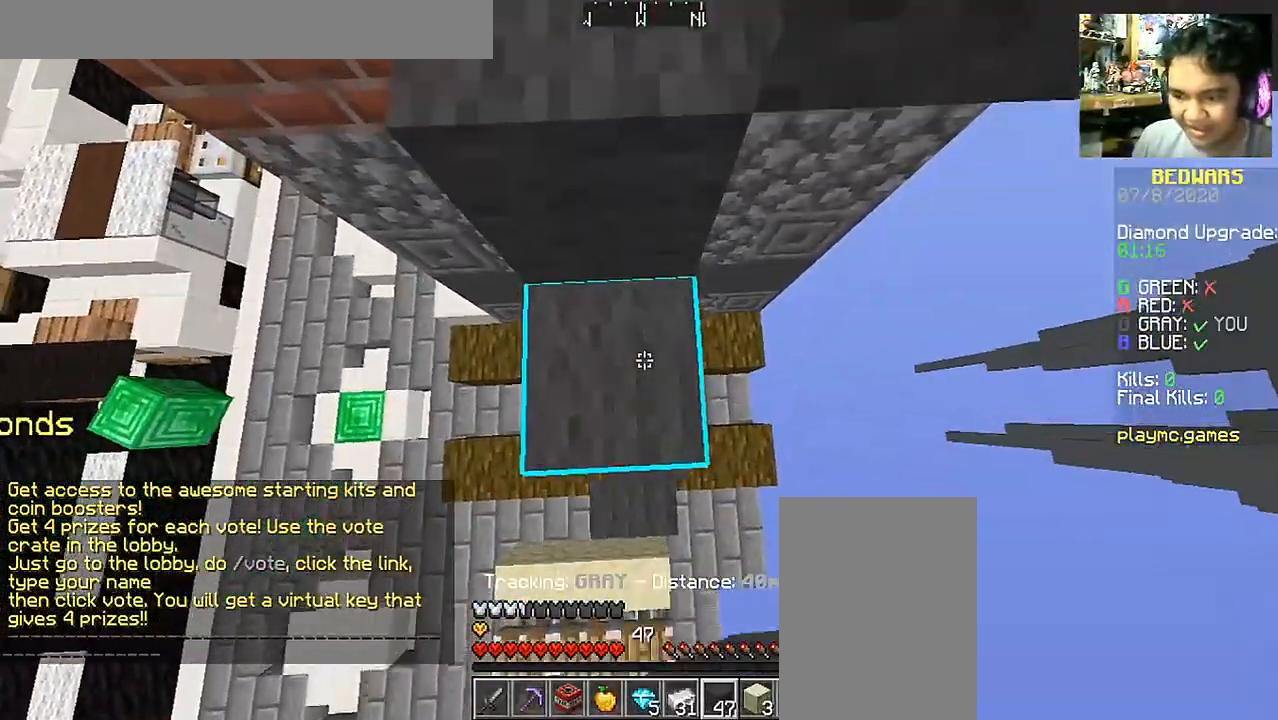
{"keys": [], "mouse": [], "events": [[50, "mouse_right", "up"], [150, "space", "up"], [150, "w", "down"], [300, "a", "down"], [450, "a", "up"], [500, "w", "up"]]}
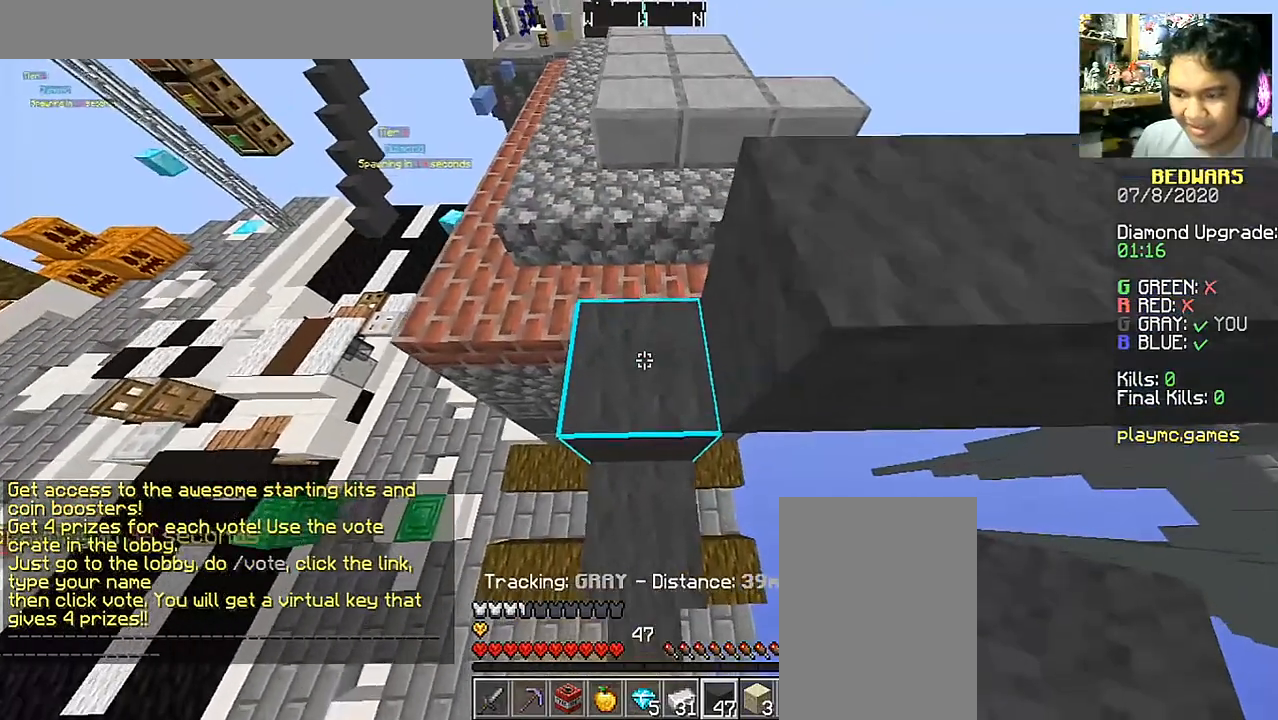
{"keys": ["w"], "mouse": [], "events": [[150, "w", "down"], [250, "space", "down"], [400, "space", "up"]]}
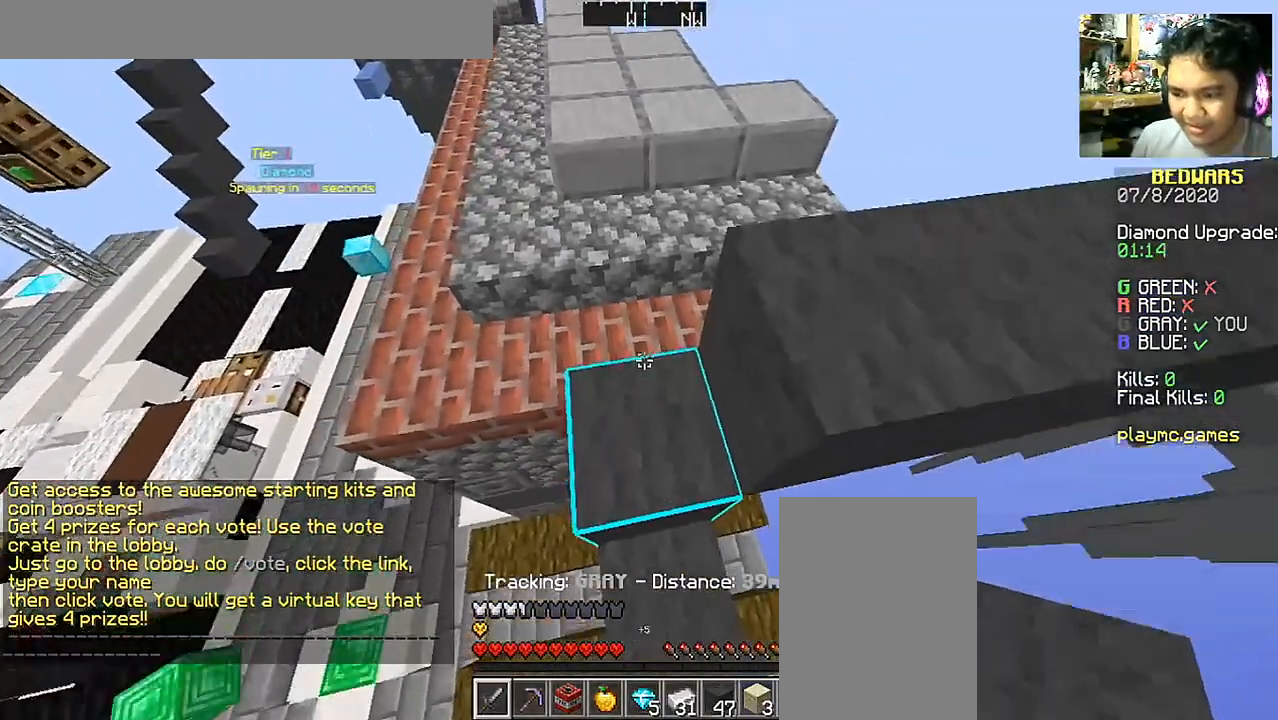
{"keys": ["w"], "mouse": [], "events": []}
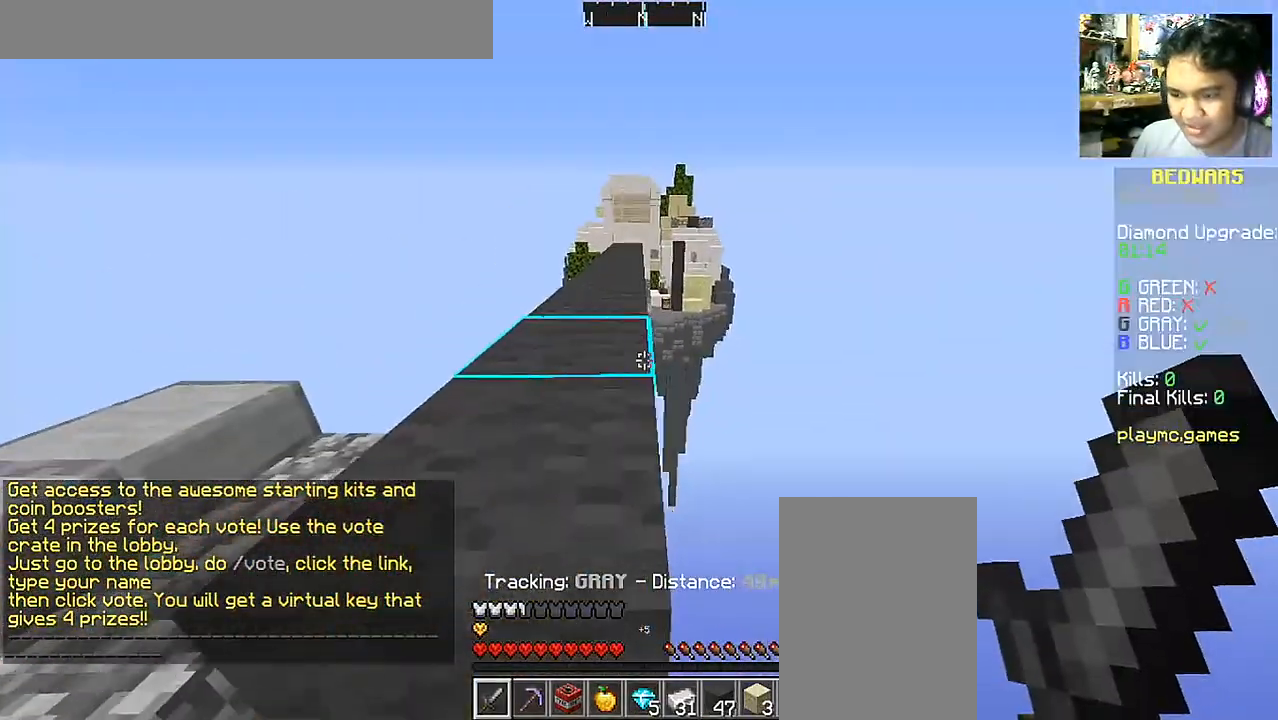
{"keys": ["space", "w"], "mouse": [], "events": [[100, "space", "down"]]}
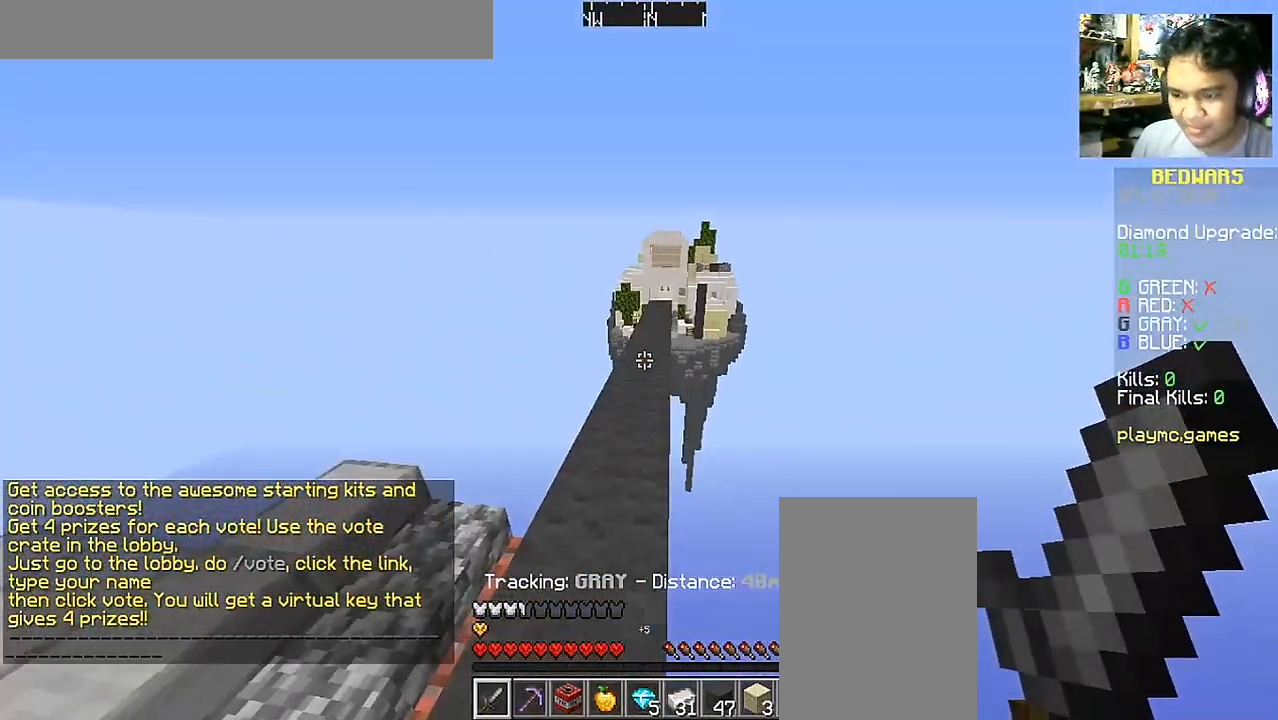
{"keys": ["space", "w"], "mouse": [], "events": []}
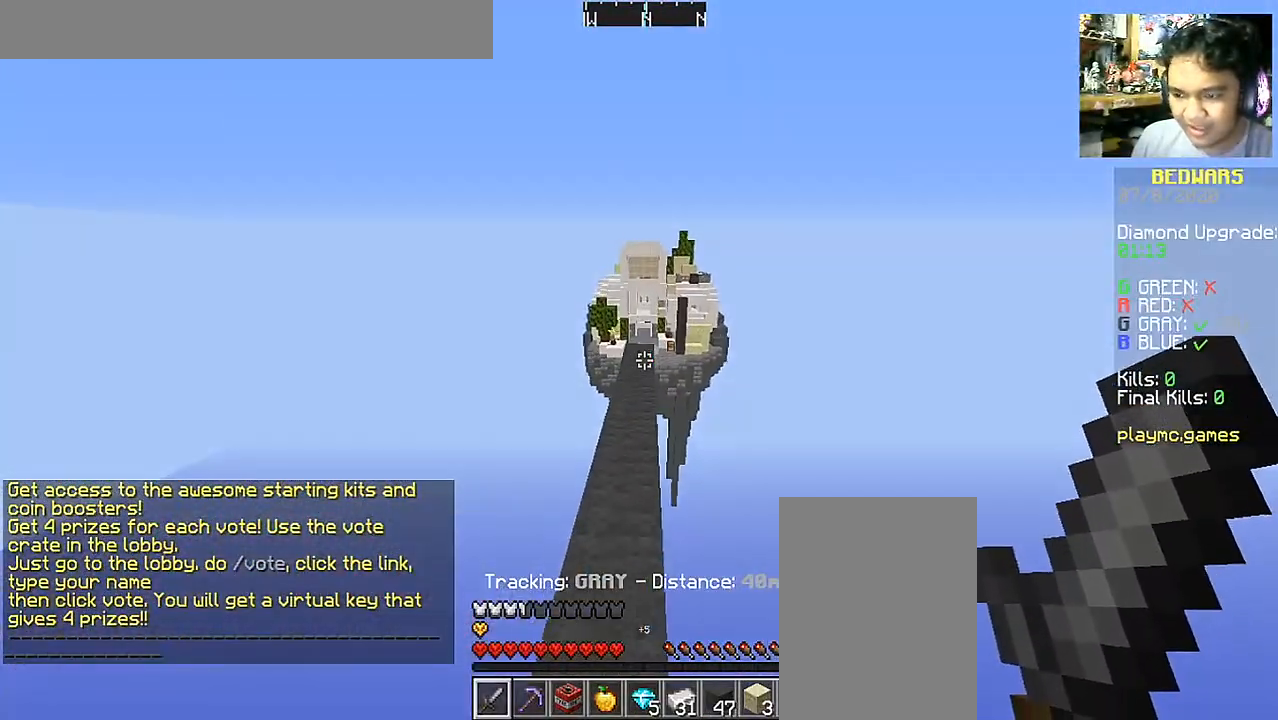
{"keys": ["space", "w"], "mouse": [], "events": []}
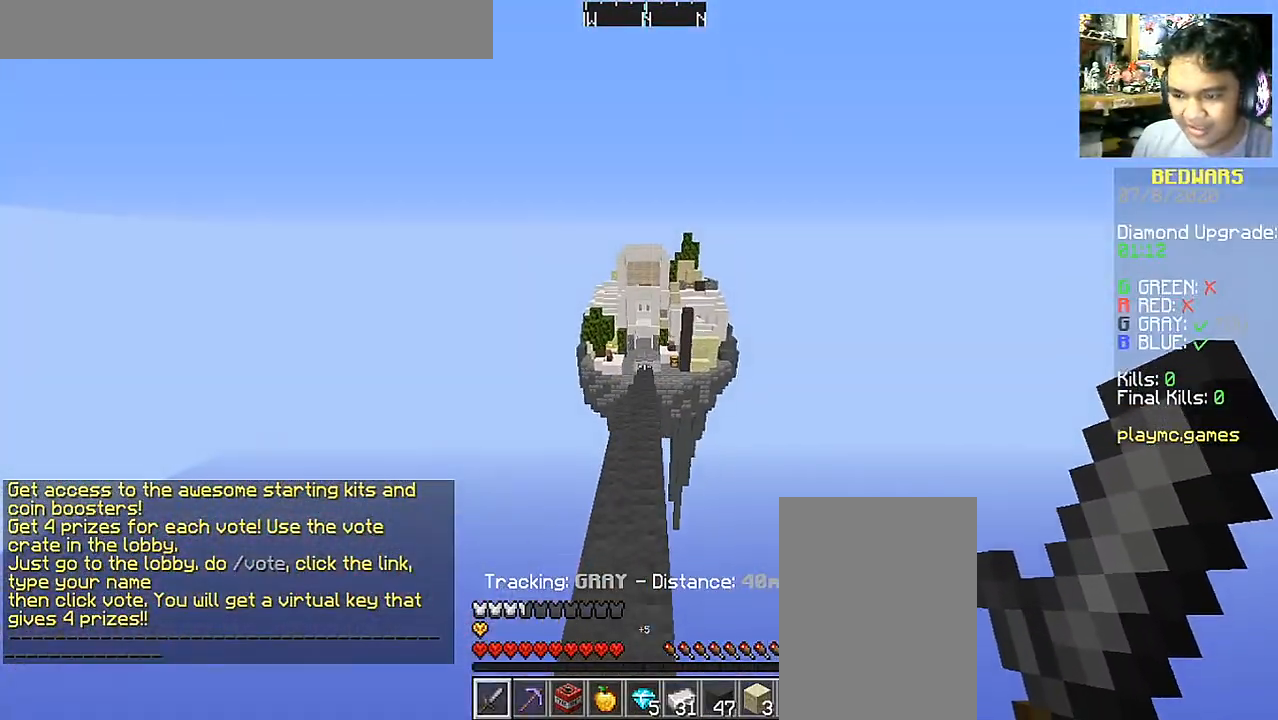
{"keys": ["space", "w"], "mouse": [], "events": []}
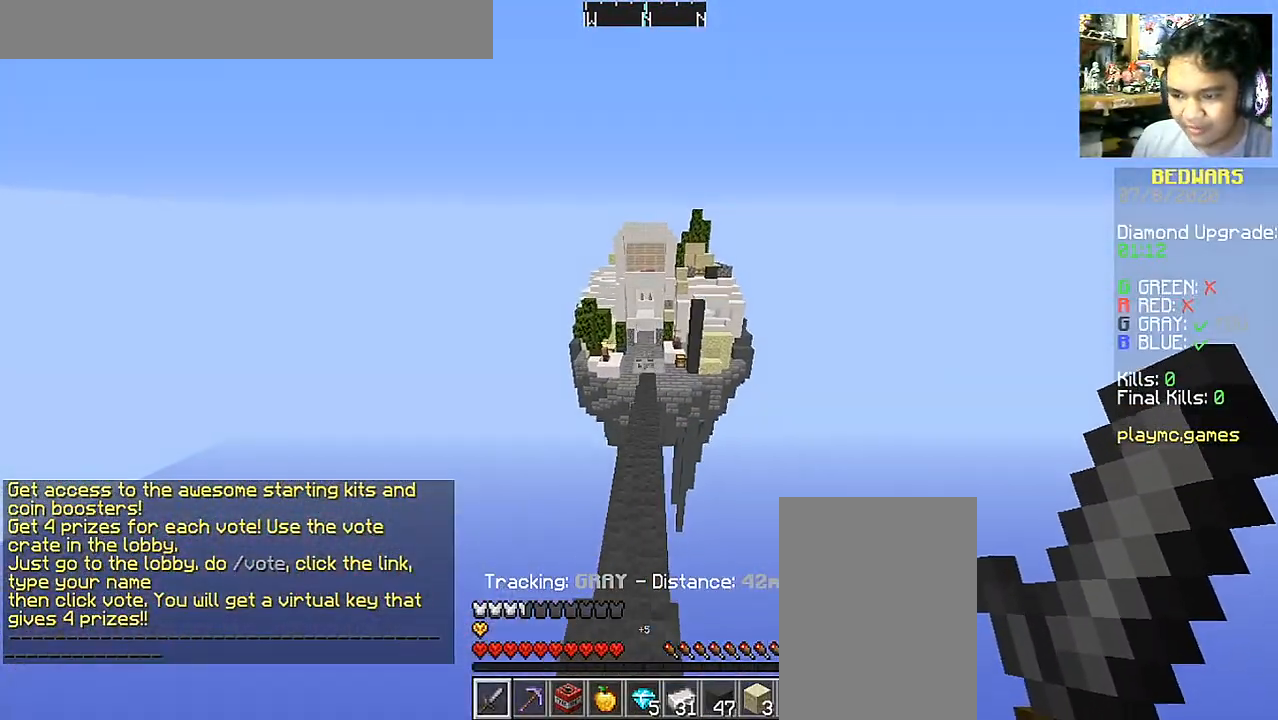
{"keys": ["space", "w"], "mouse": [], "events": []}
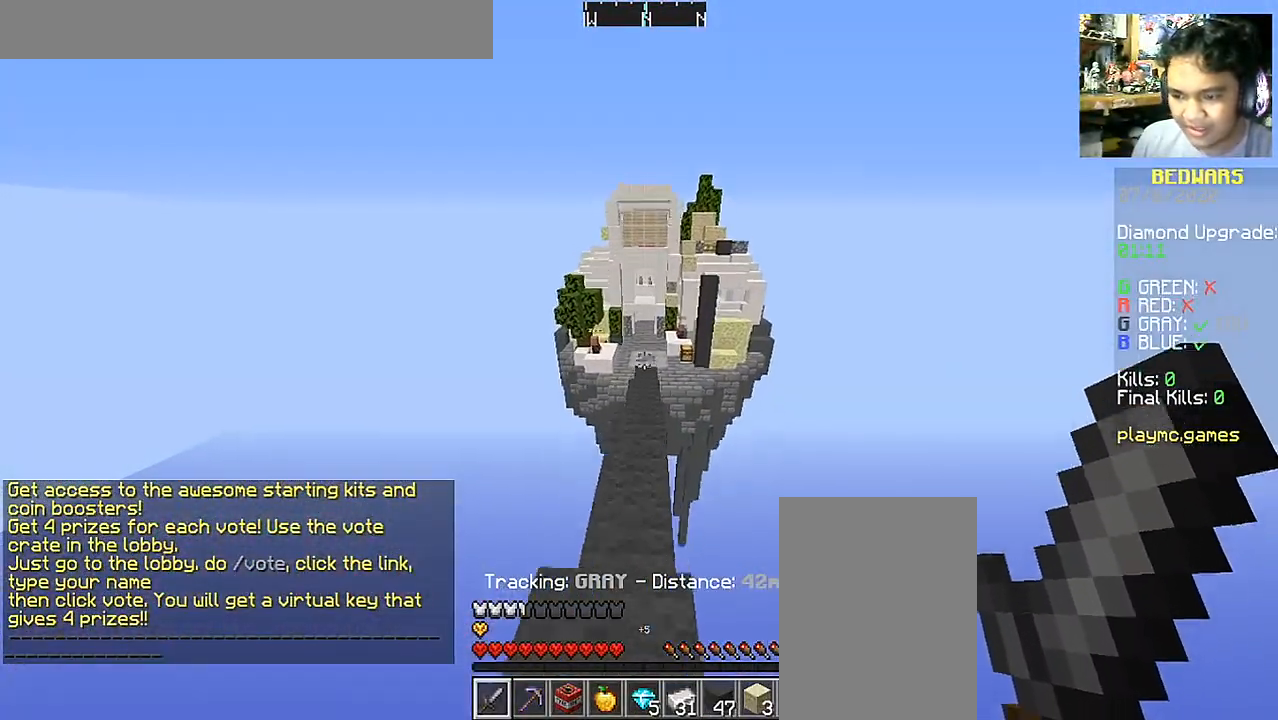
{"keys": ["w"], "mouse": [], "events": [[350, "space", "up"]]}
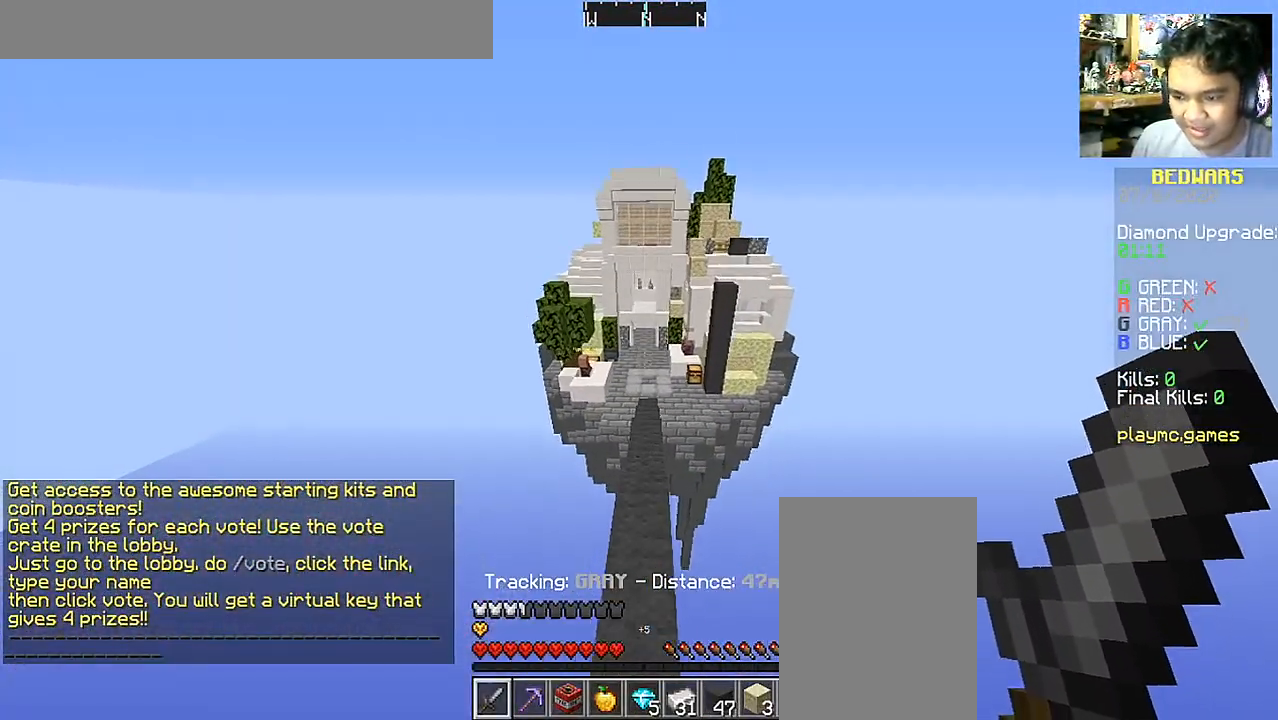
{"keys": ["space", "w"], "mouse": [], "events": [[350, "space", "down"]]}
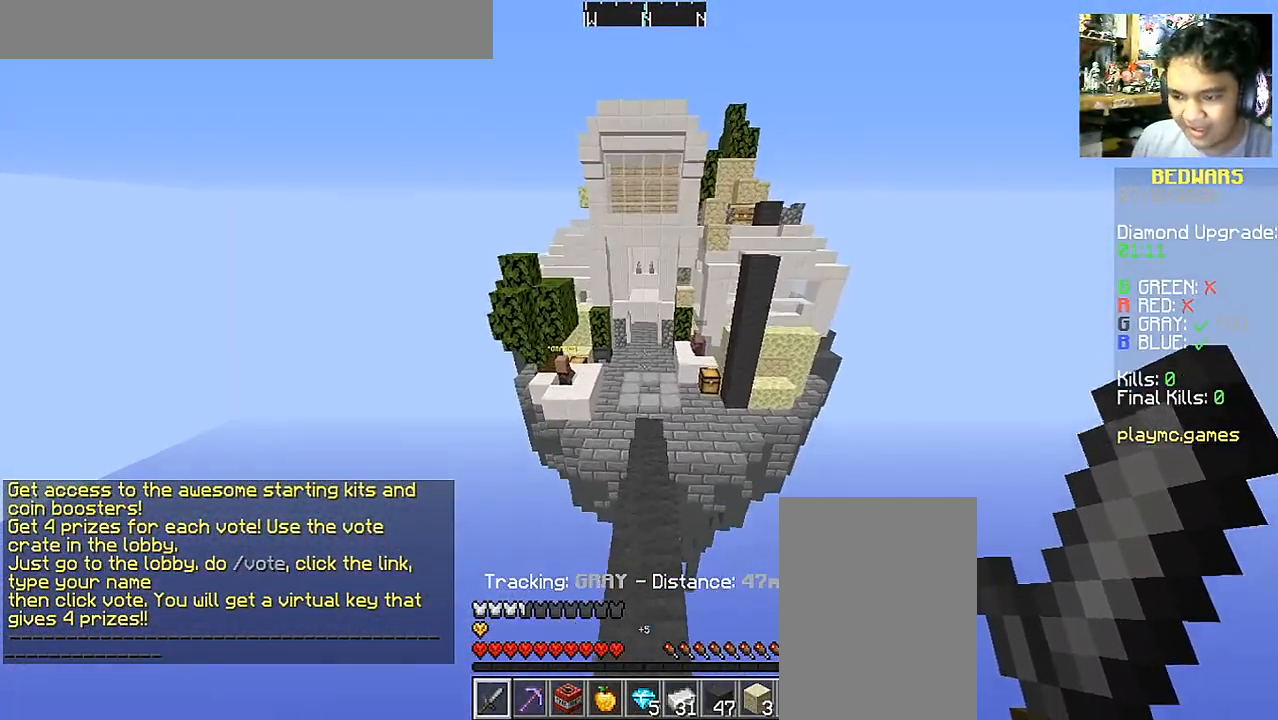
{"keys": ["w"], "mouse": [], "events": [[250, "space", "up"]]}
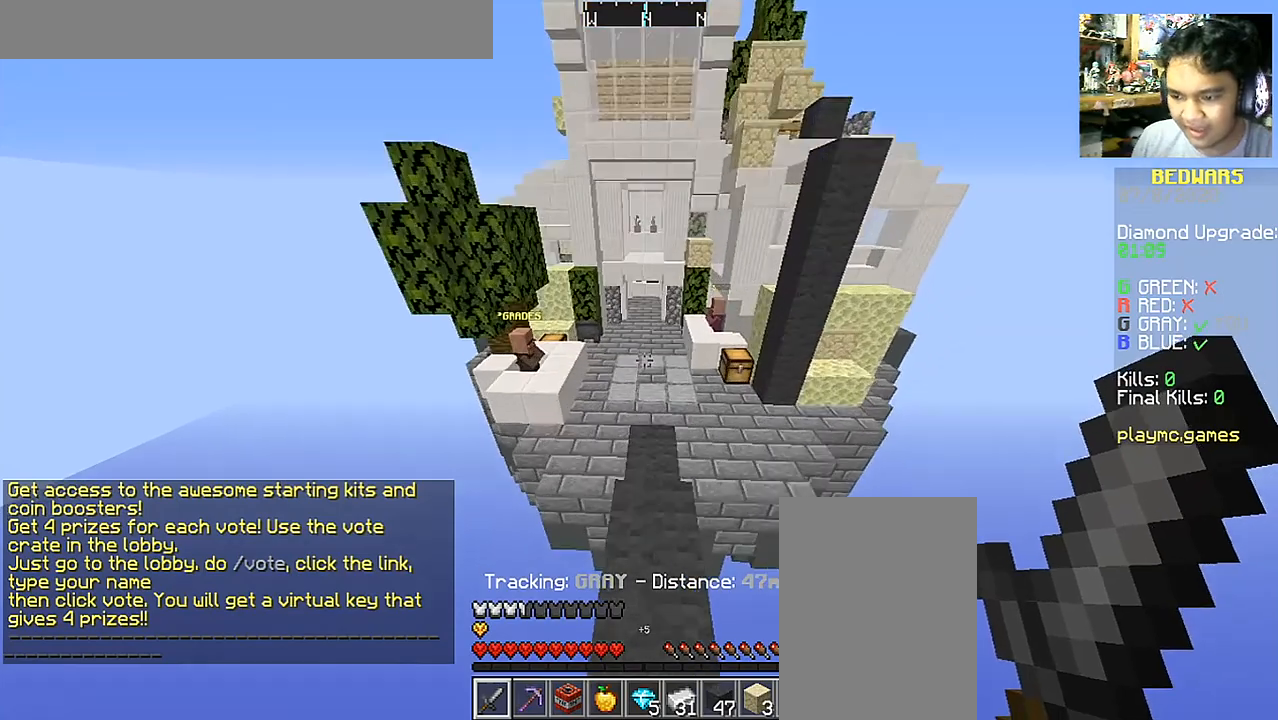
{"keys": ["d", "w"], "mouse": [], "events": [[450, "d", "down"]]}
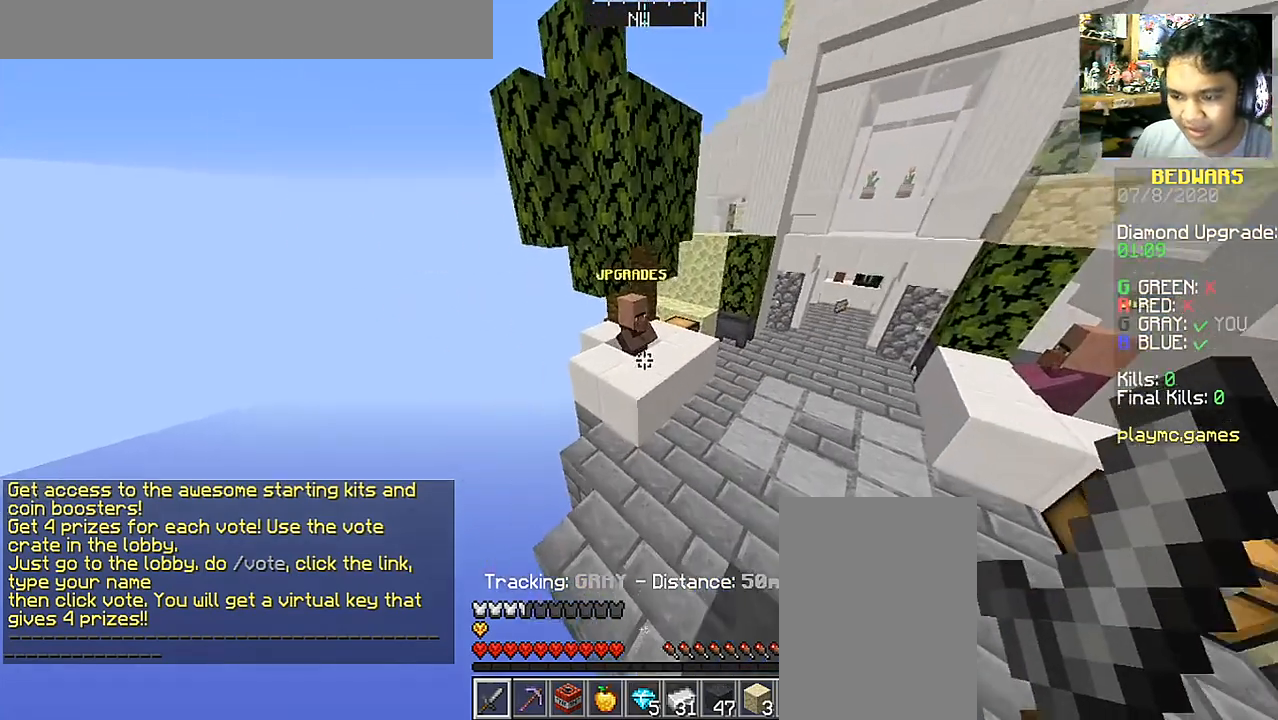
{"keys": ["w"], "mouse": [], "events": [[500, "d", "up"]]}
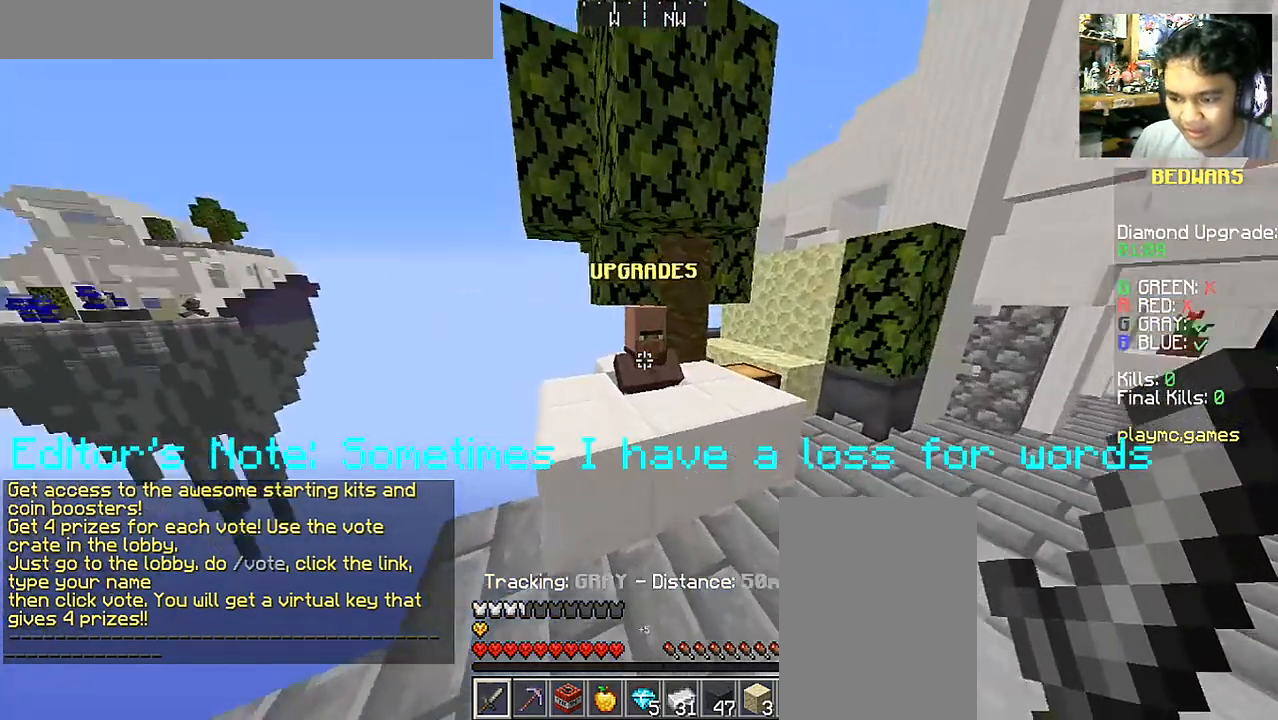
{"keys": [], "mouse": [], "events": [[300, "mouse_right", "down"], [300, "w", "up"], [400, "mouse_right", "up"]]}